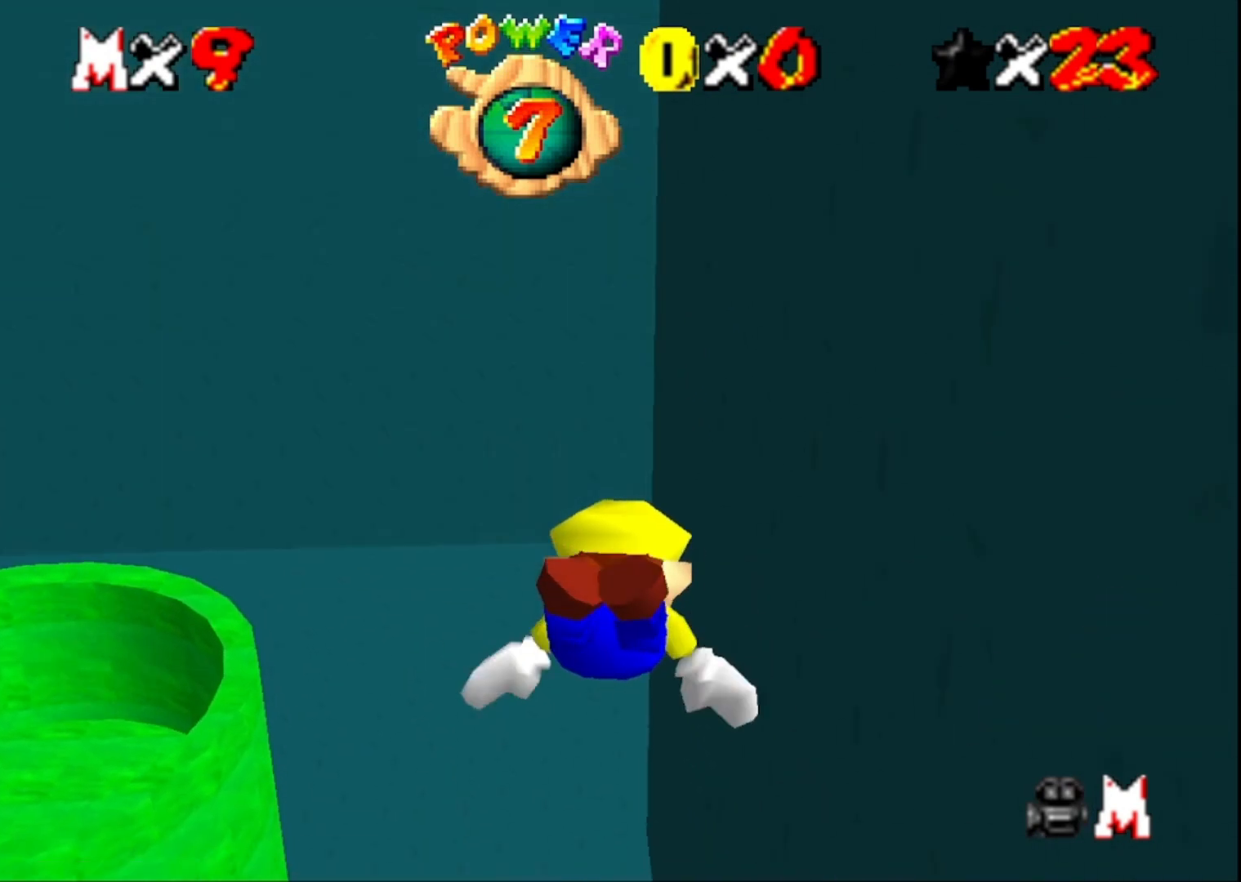
Gameplay with a controller (PlayStation layout); each line is a JSON object with the inputs held at the frame after it. "events" lists button and stick changes between this image and that frame as [ms after this image, input, new state], when the widget could be followed in between.
{"buttons": [], "left_stick": "down-right", "right_stick": "left", "events": [[33, "CROSS", "down"], [100, "left_stick", "down-right"], [267, "CROSS", "up"], [433, "right_stick", "left"]]}
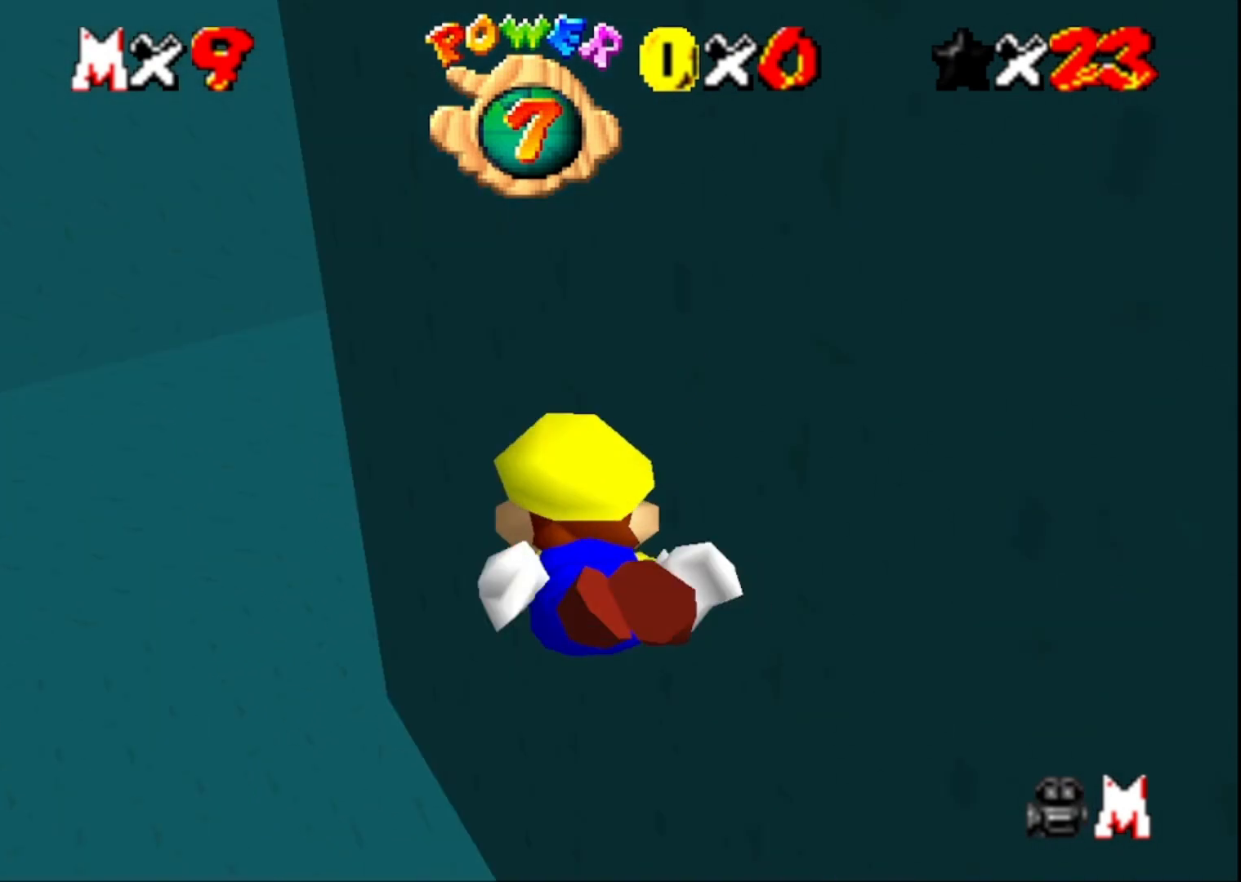
{"buttons": [], "left_stick": "center", "right_stick": "center", "events": [[67, "right_stick", "center"], [200, "CROSS", "down"], [233, "left_stick", "down"], [433, "CROSS", "up"], [500, "left_stick", "center"]]}
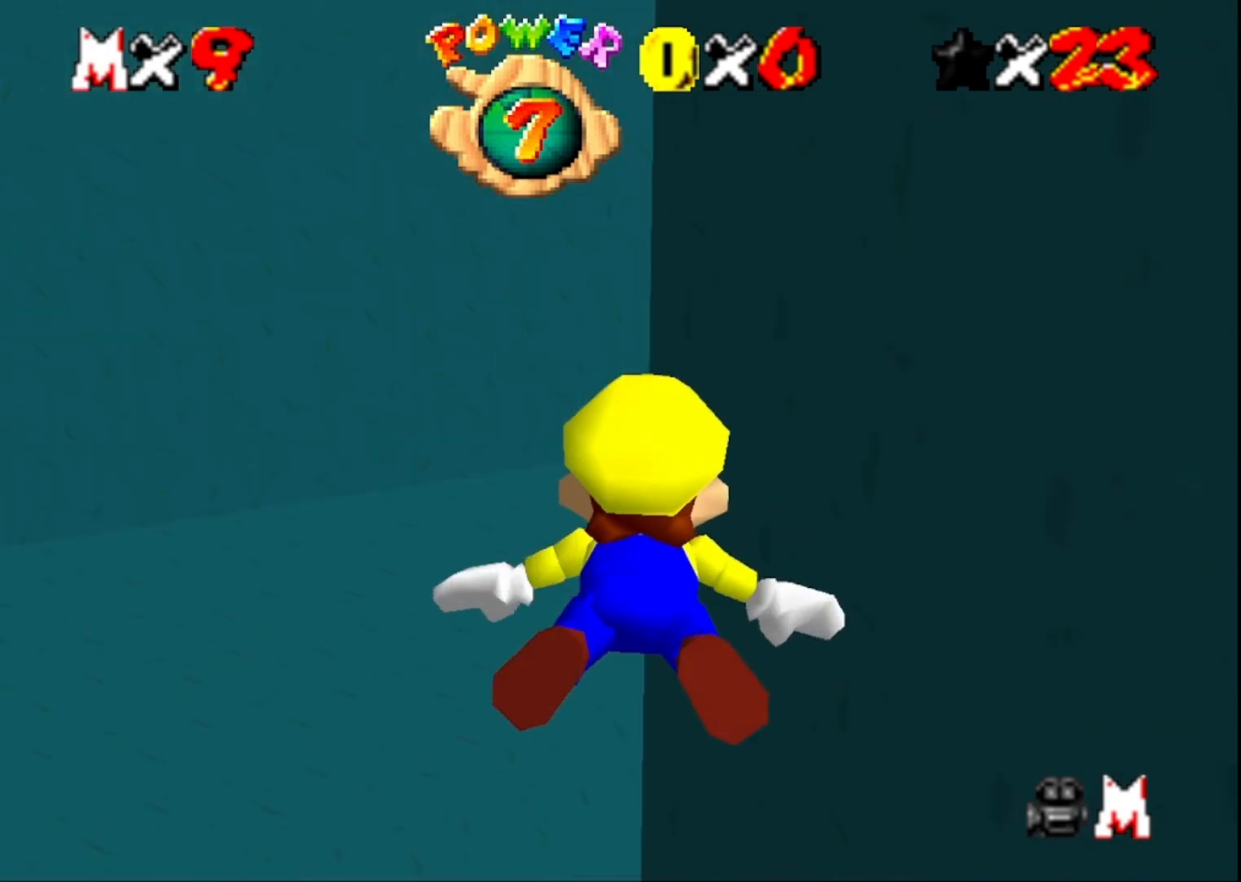
{"buttons": ["CROSS"], "left_stick": "right", "right_stick": "center", "events": [[267, "left_stick", "right"], [333, "CROSS", "down"]]}
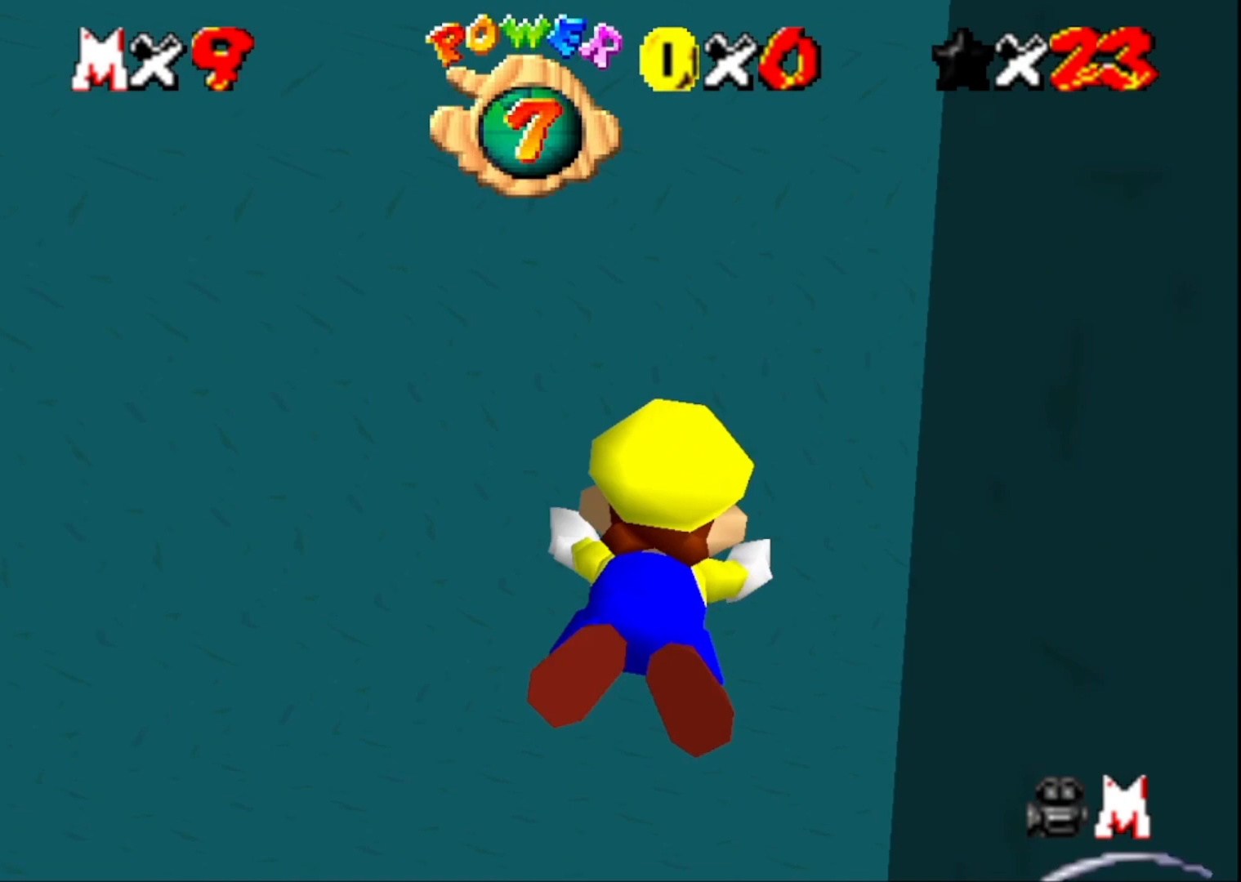
{"buttons": ["CROSS"], "left_stick": "right", "right_stick": "center", "events": [[33, "CROSS", "up"], [100, "right_stick", "left"], [300, "right_stick", "center"], [500, "CROSS", "down"]]}
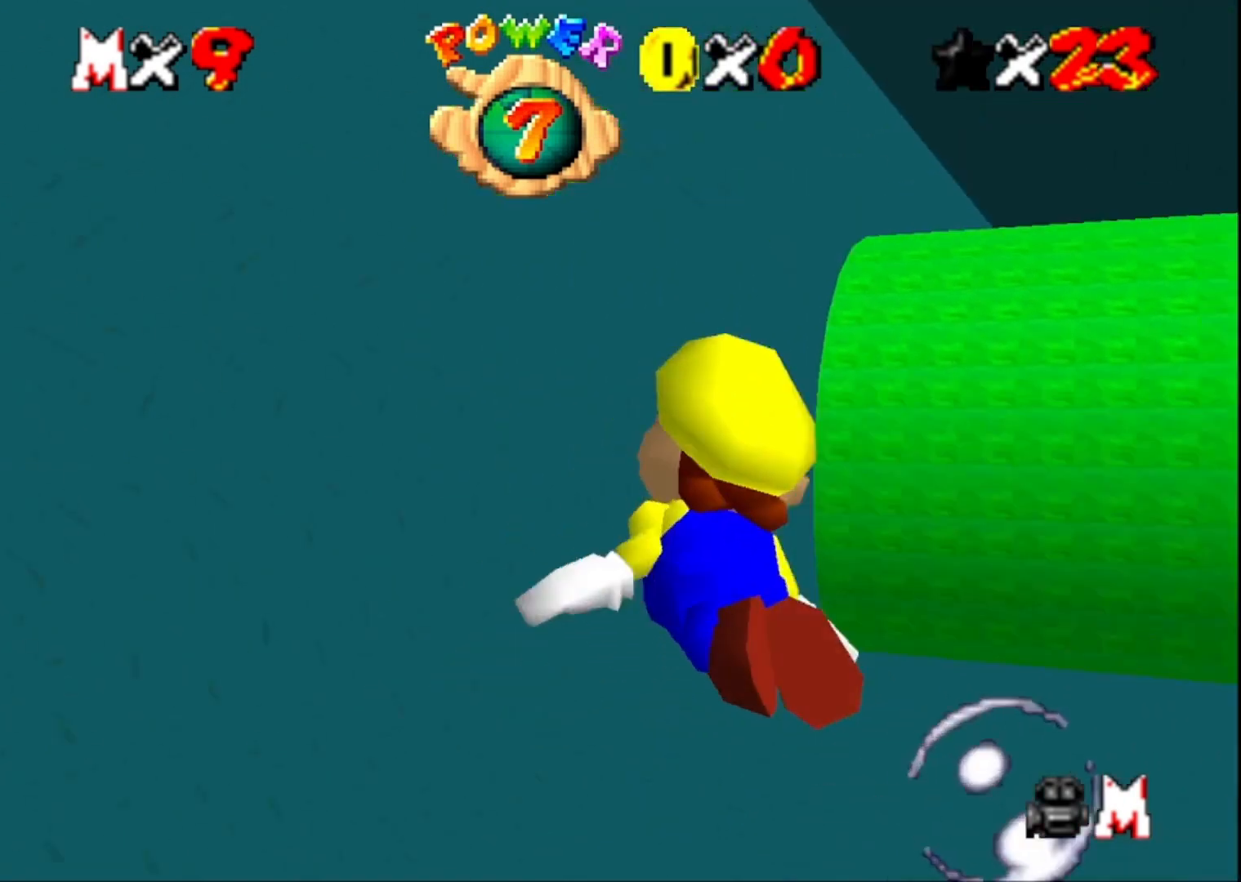
{"buttons": [], "left_stick": "up", "right_stick": "center", "events": [[233, "CROSS", "up"], [333, "left_stick", "up-right"], [500, "left_stick", "up"]]}
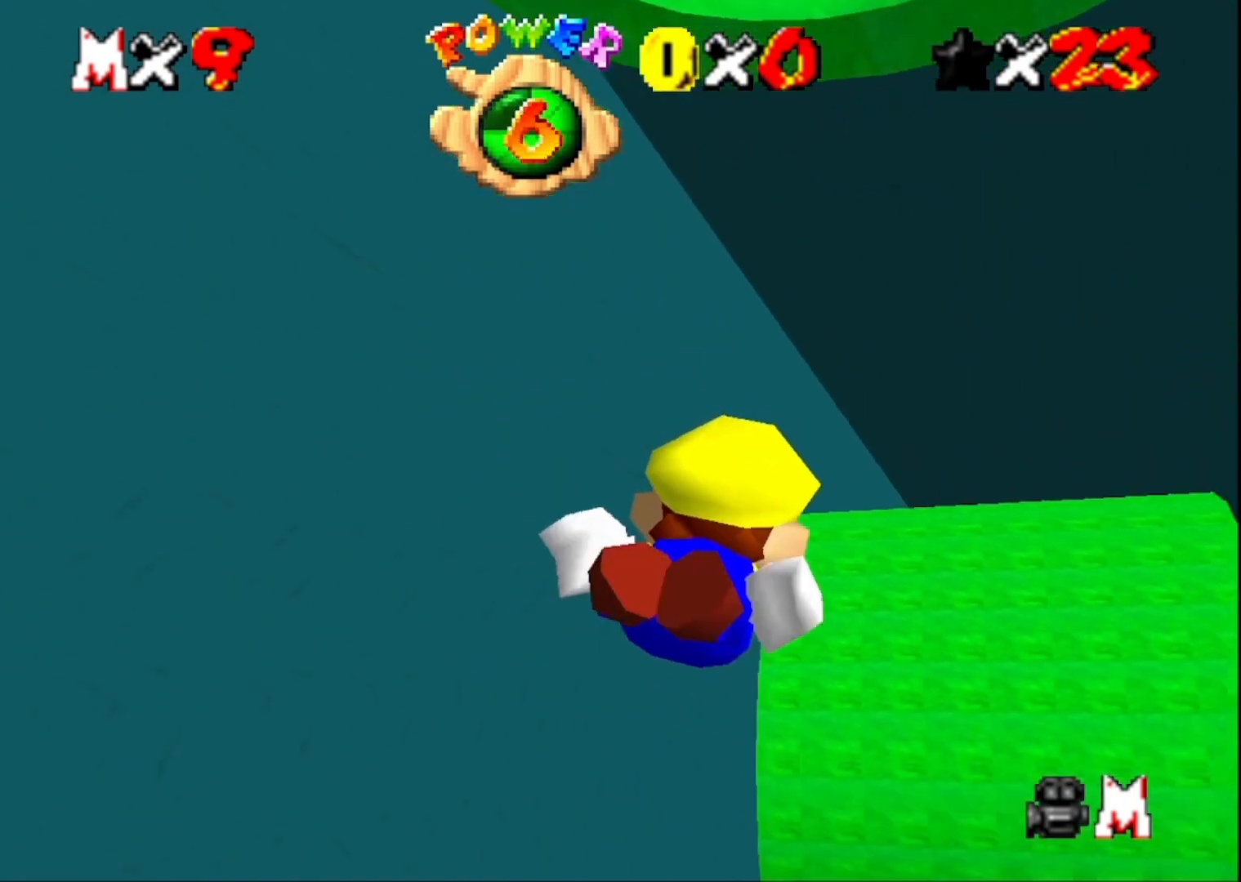
{"buttons": [], "left_stick": "down-left", "right_stick": "center", "events": [[167, "CROSS", "down"], [233, "left_stick", "down-left"], [367, "CROSS", "up"]]}
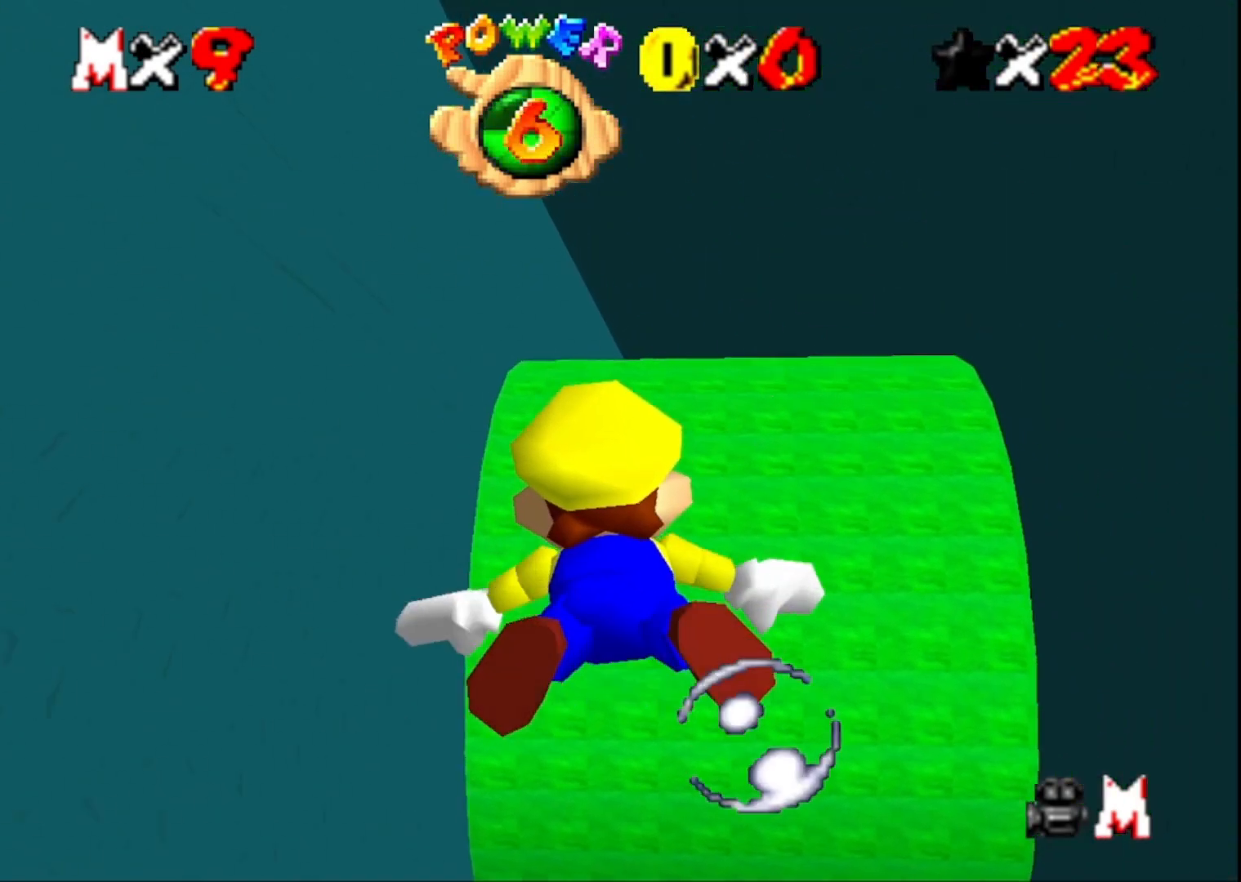
{"buttons": ["CROSS"], "left_stick": "down", "right_stick": "center", "events": [[67, "left_stick", "center"], [333, "CROSS", "down"], [333, "left_stick", "down"]]}
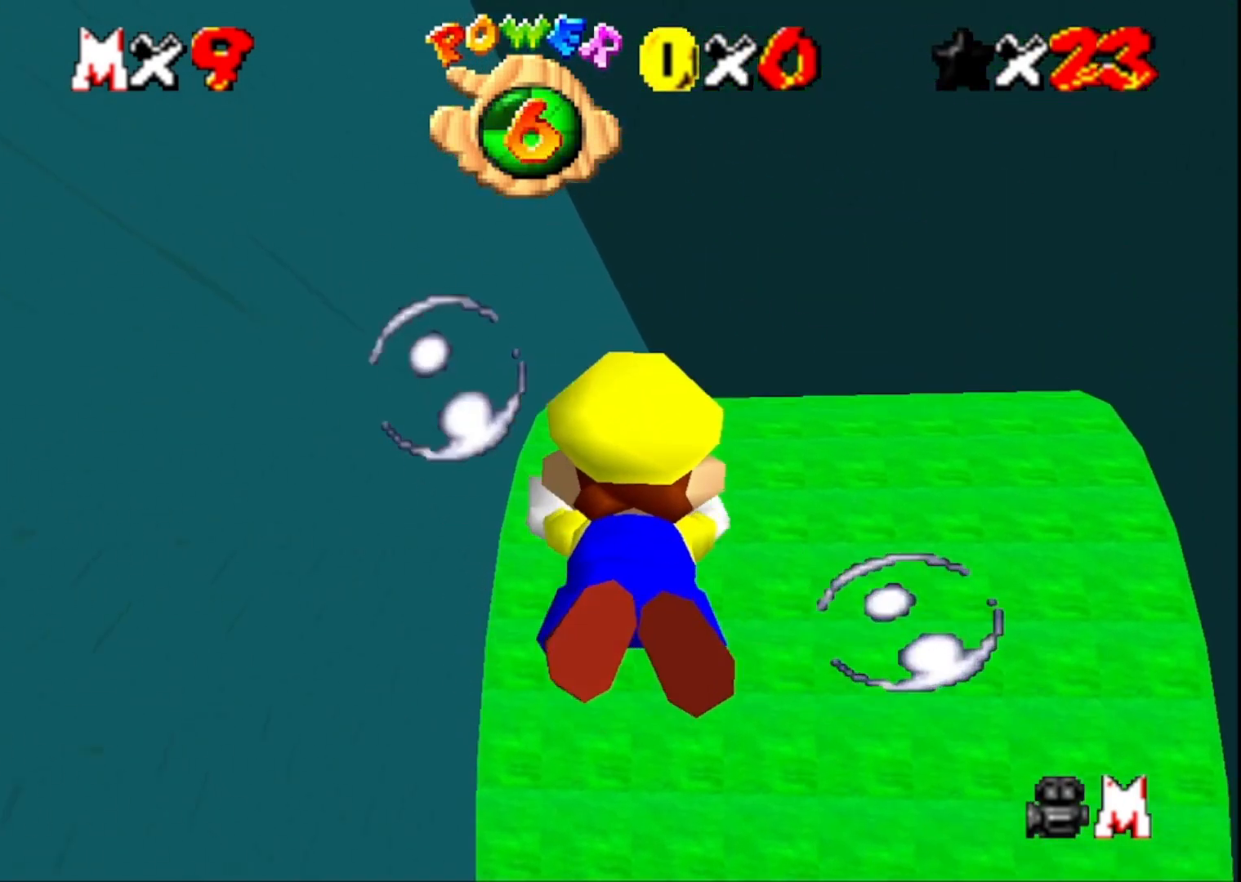
{"buttons": ["CROSS"], "left_stick": "center", "right_stick": "center", "events": [[133, "CROSS", "up"], [233, "left_stick", "center"], [500, "CROSS", "down"]]}
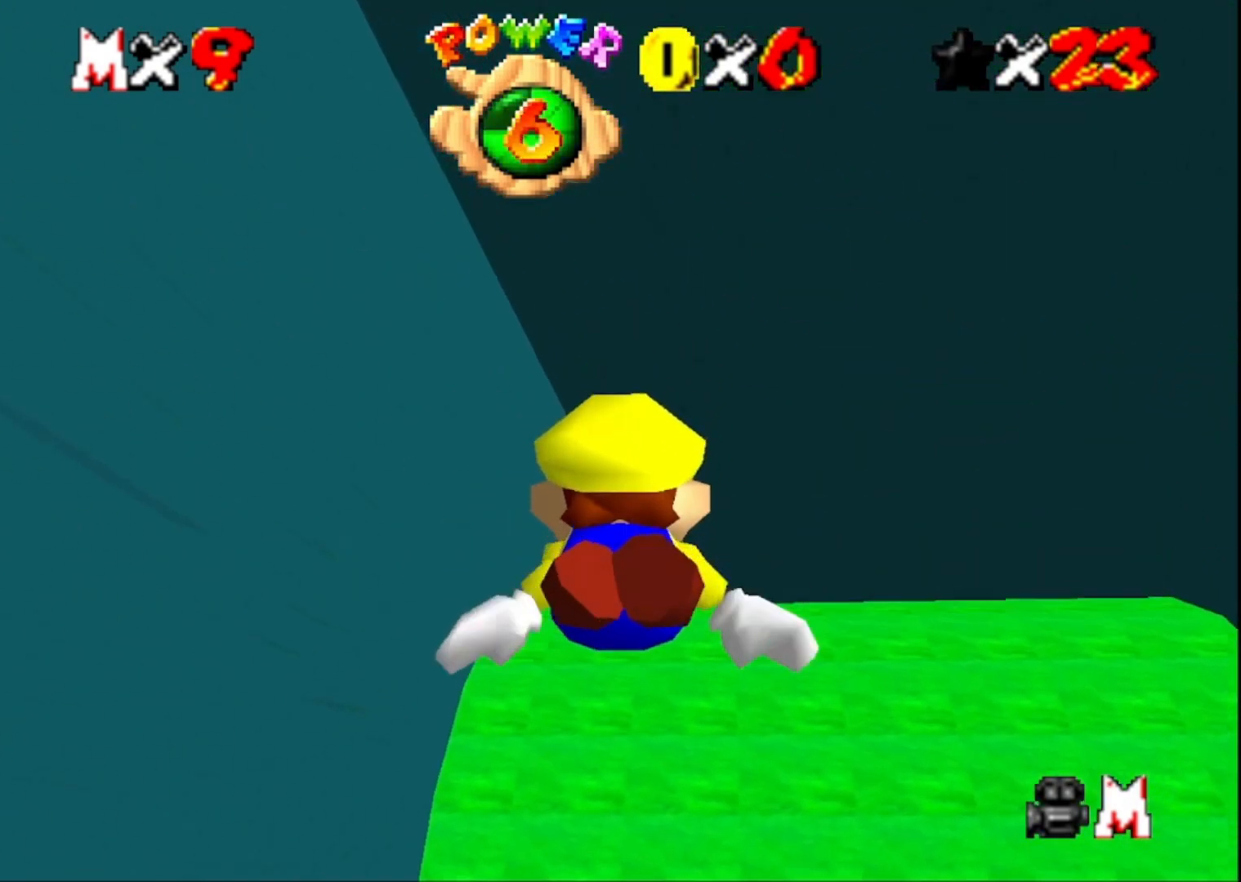
{"buttons": [], "left_stick": "down", "right_stick": "center", "events": [[200, "left_stick", "down"], [267, "CROSS", "up"]]}
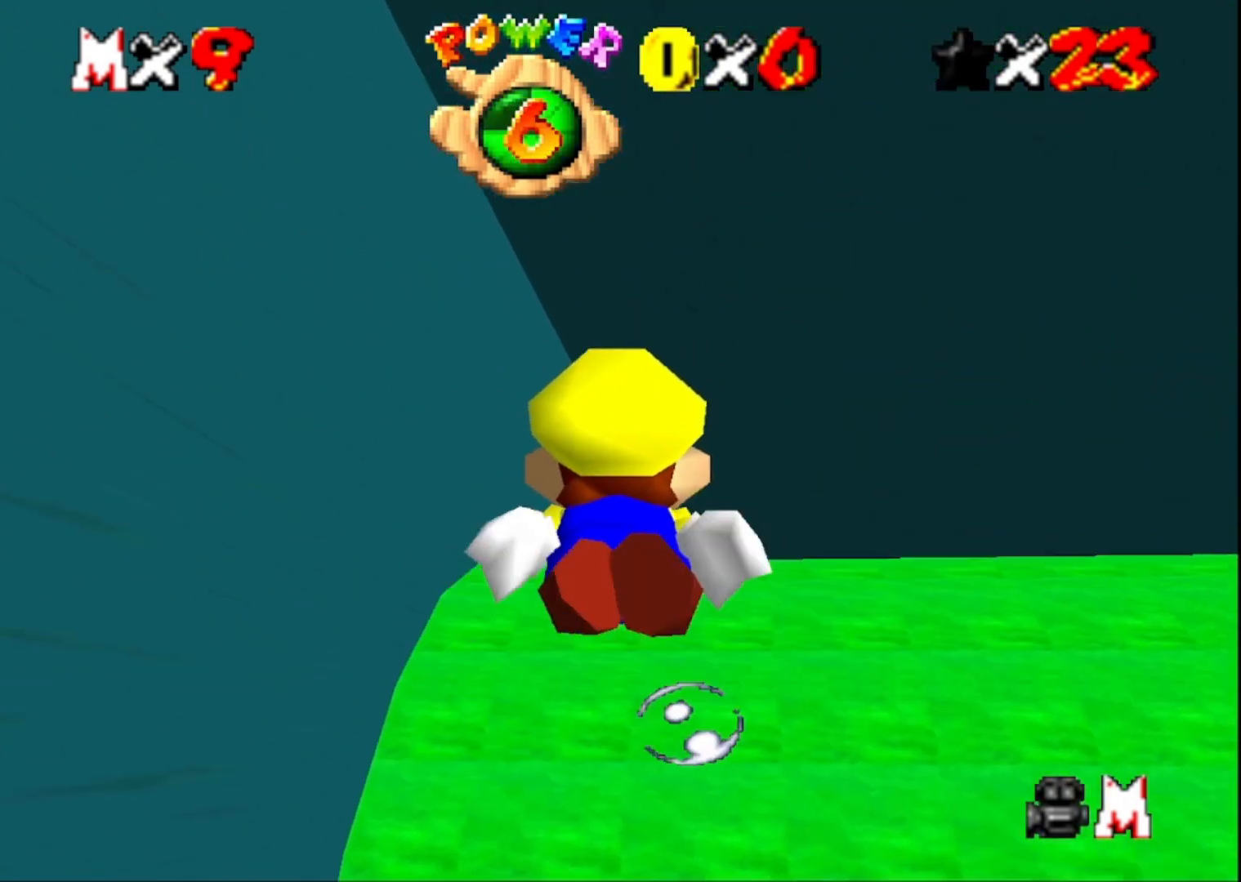
{"buttons": [], "left_stick": "center", "right_stick": "center", "events": [[167, "CROSS", "down"], [167, "left_stick", "center"], [400, "CROSS", "up"]]}
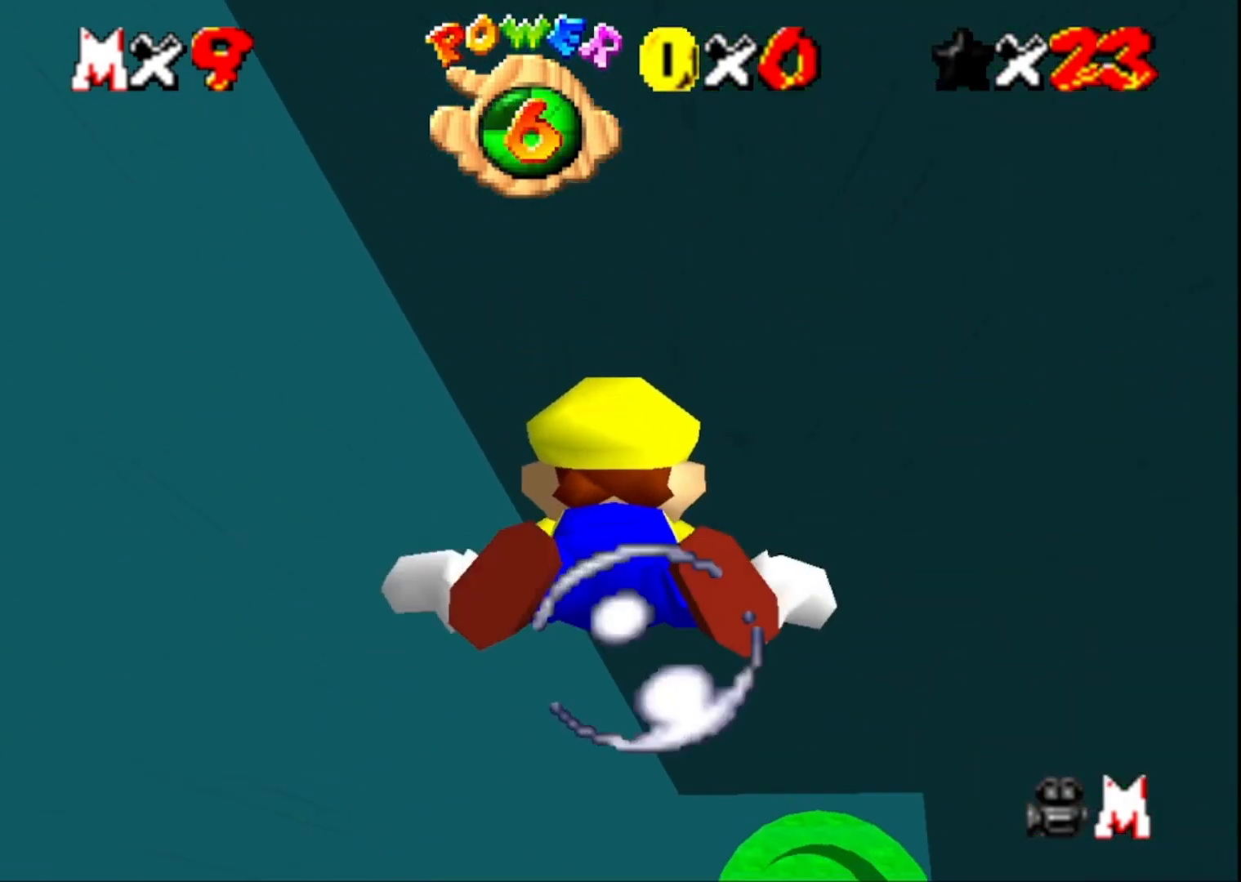
{"buttons": ["CROSS"], "left_stick": "center", "right_stick": "center", "events": [[333, "CROSS", "down"]]}
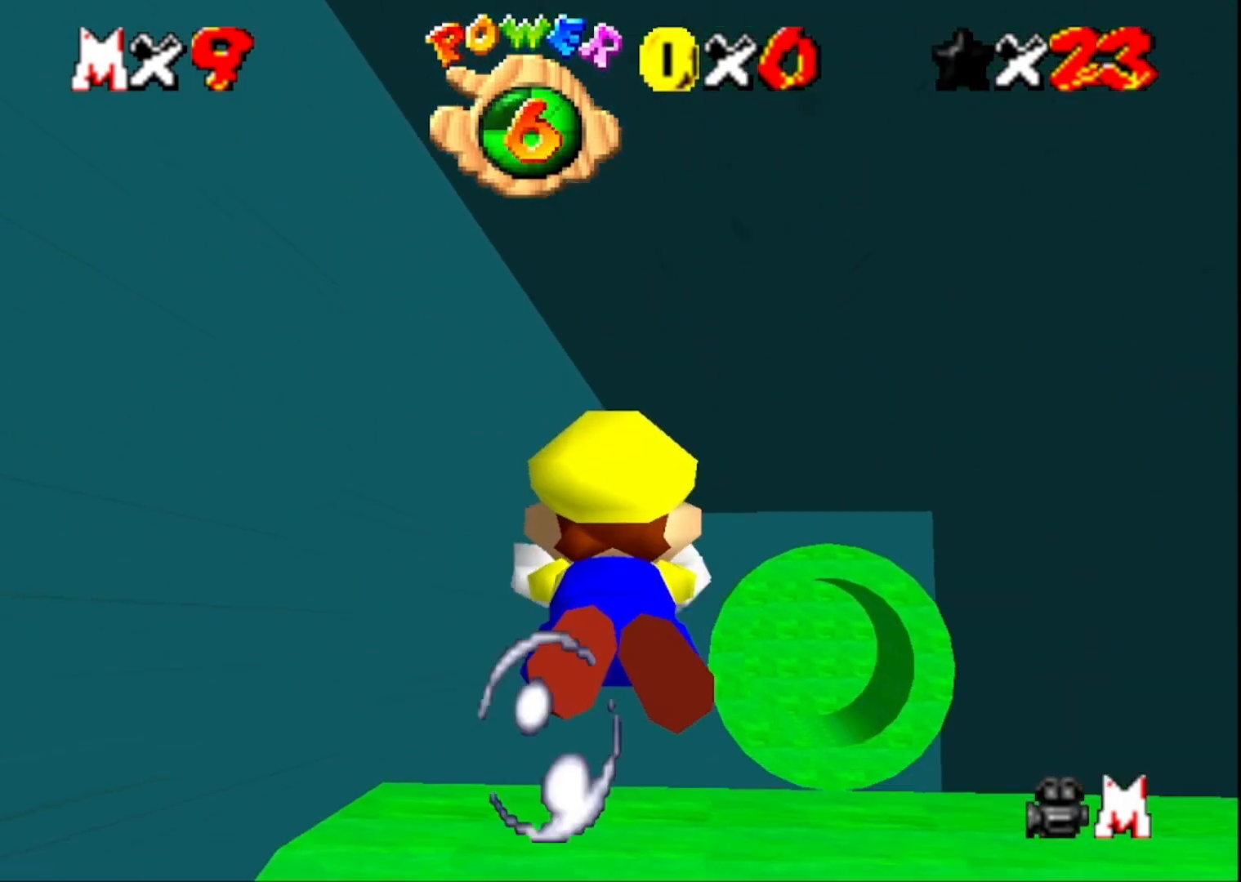
{"buttons": ["CROSS"], "left_stick": "up", "right_stick": "center", "events": [[67, "left_stick", "up"], [100, "CROSS", "up"], [500, "CROSS", "down"]]}
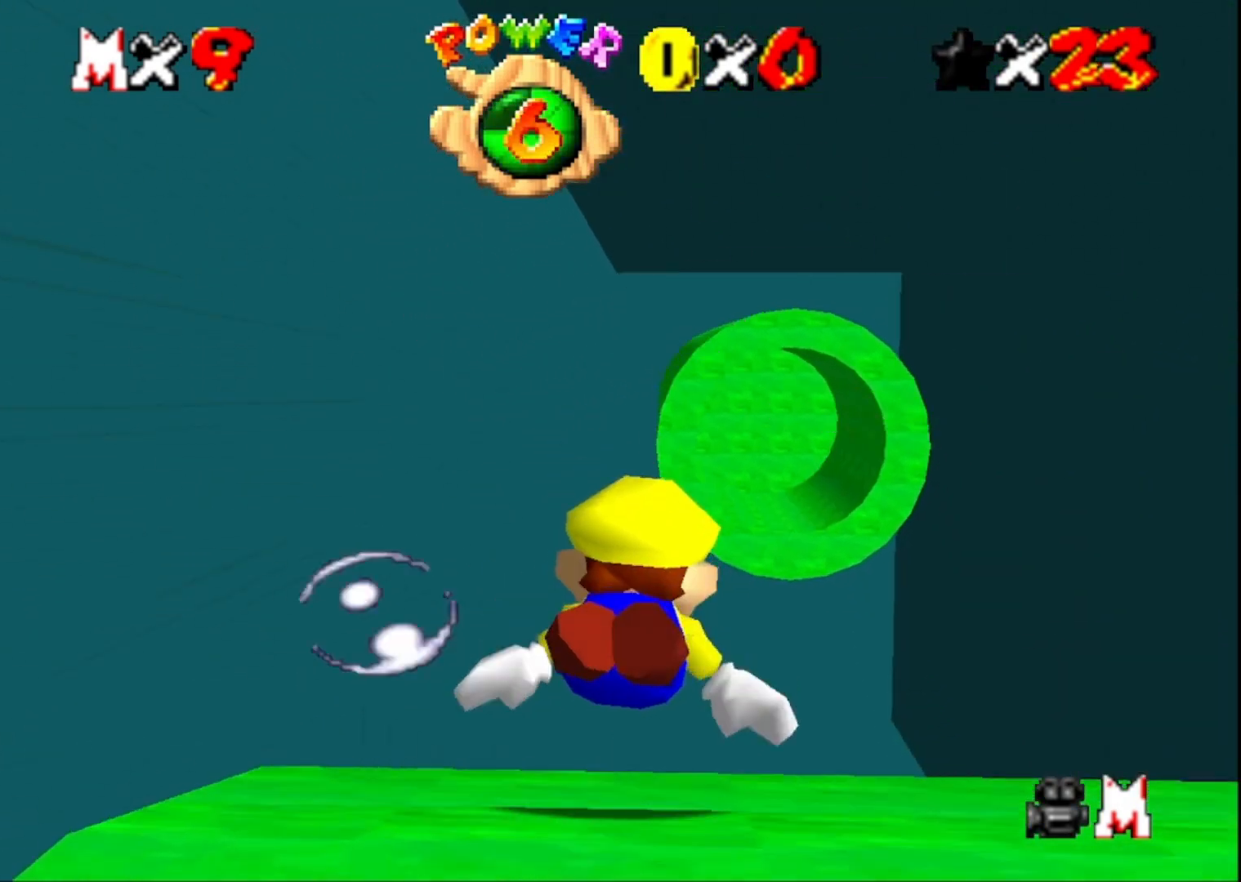
{"buttons": [], "left_stick": "up", "right_stick": "center", "events": [[233, "CROSS", "up"]]}
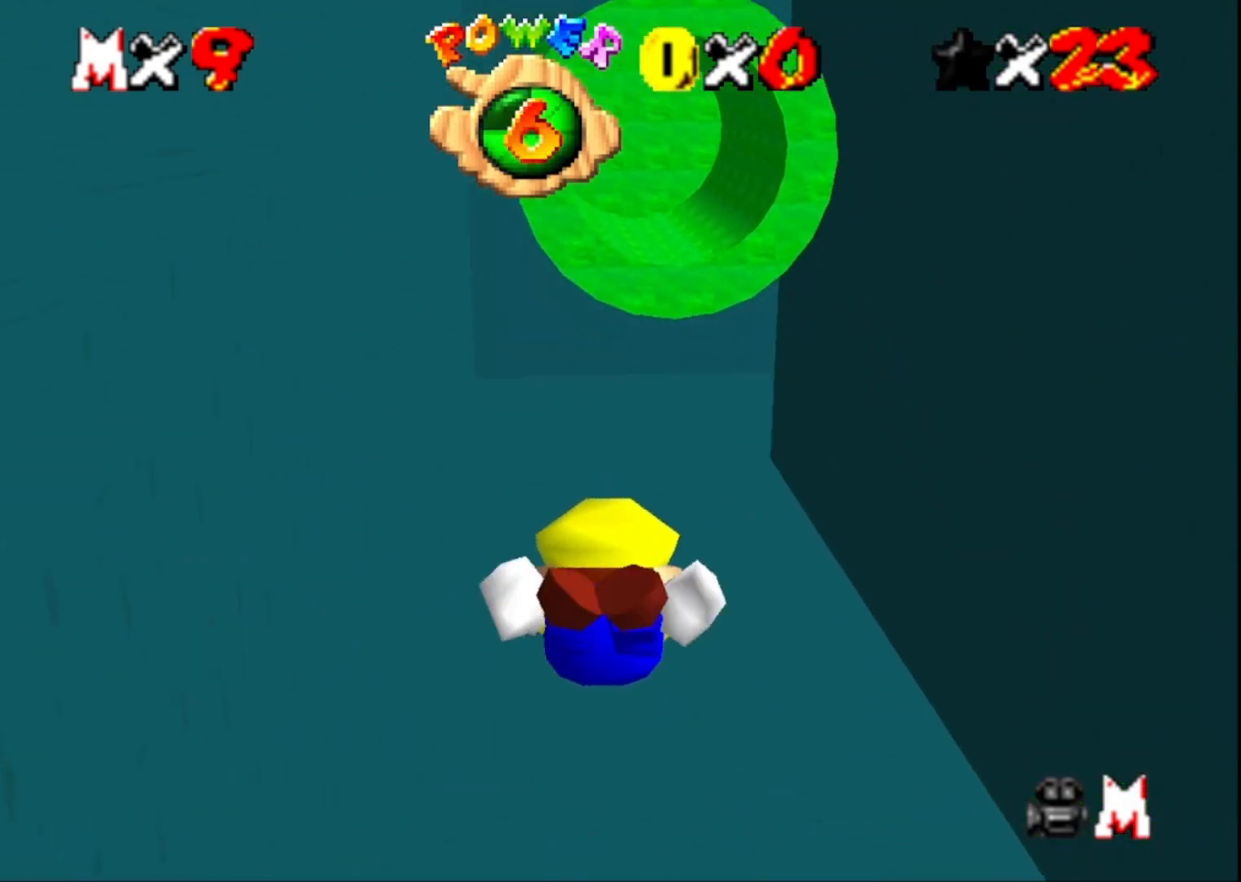
{"buttons": [], "left_stick": "center", "right_stick": "center", "events": [[133, "left_stick", "center"], [167, "CROSS", "down"], [400, "CROSS", "up"]]}
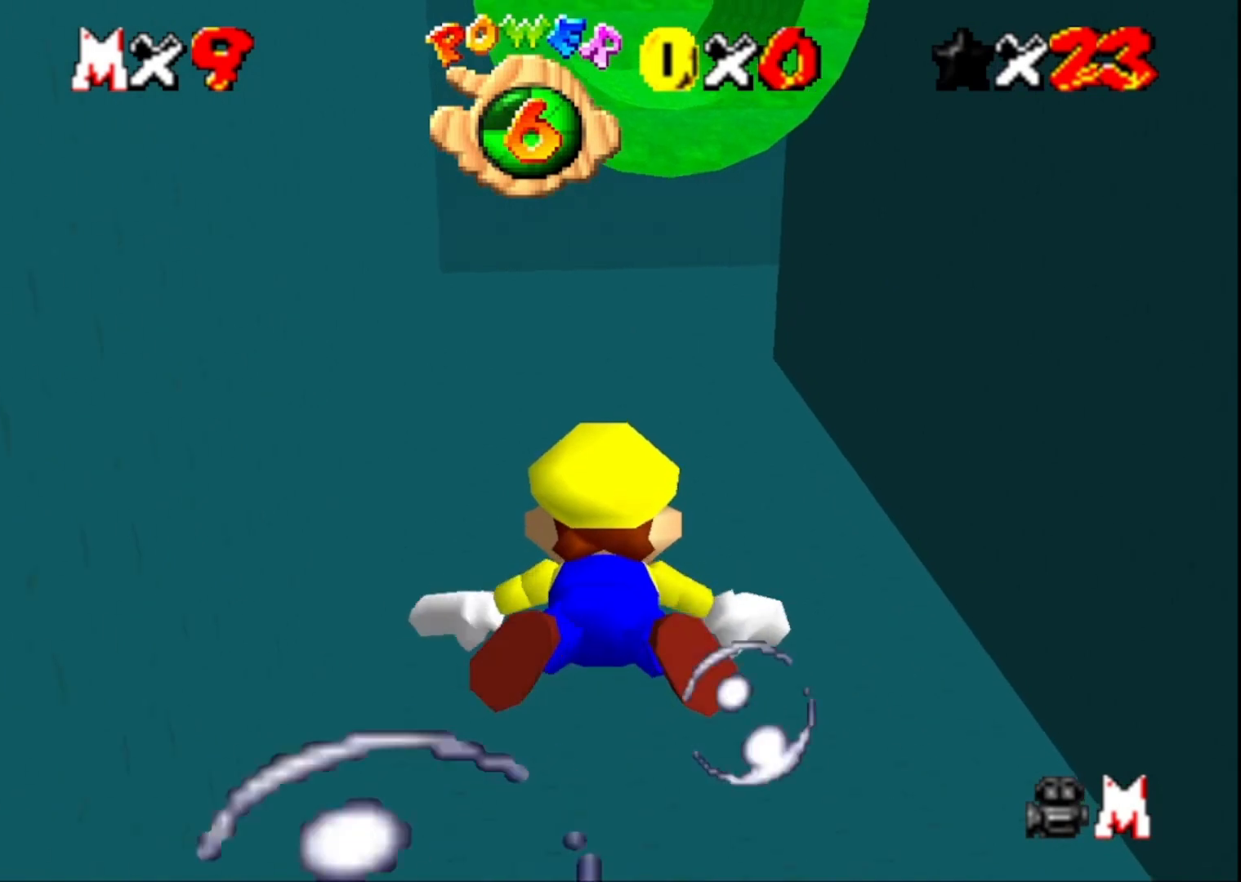
{"buttons": ["CROSS"], "left_stick": "up", "right_stick": "center", "events": [[367, "CROSS", "down"], [467, "left_stick", "up"]]}
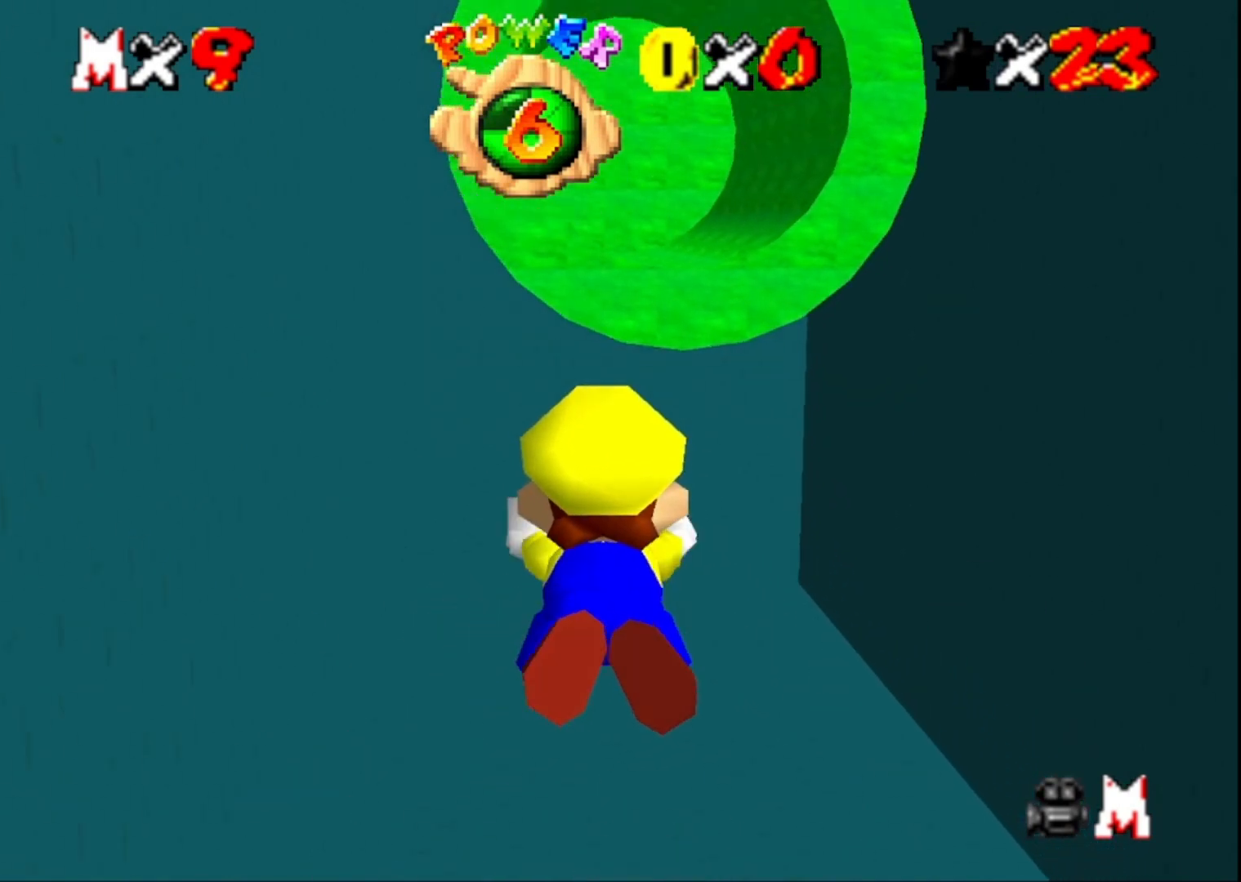
{"buttons": [], "left_stick": "center", "right_stick": "center", "events": [[67, "CROSS", "up"], [467, "left_stick", "center"]]}
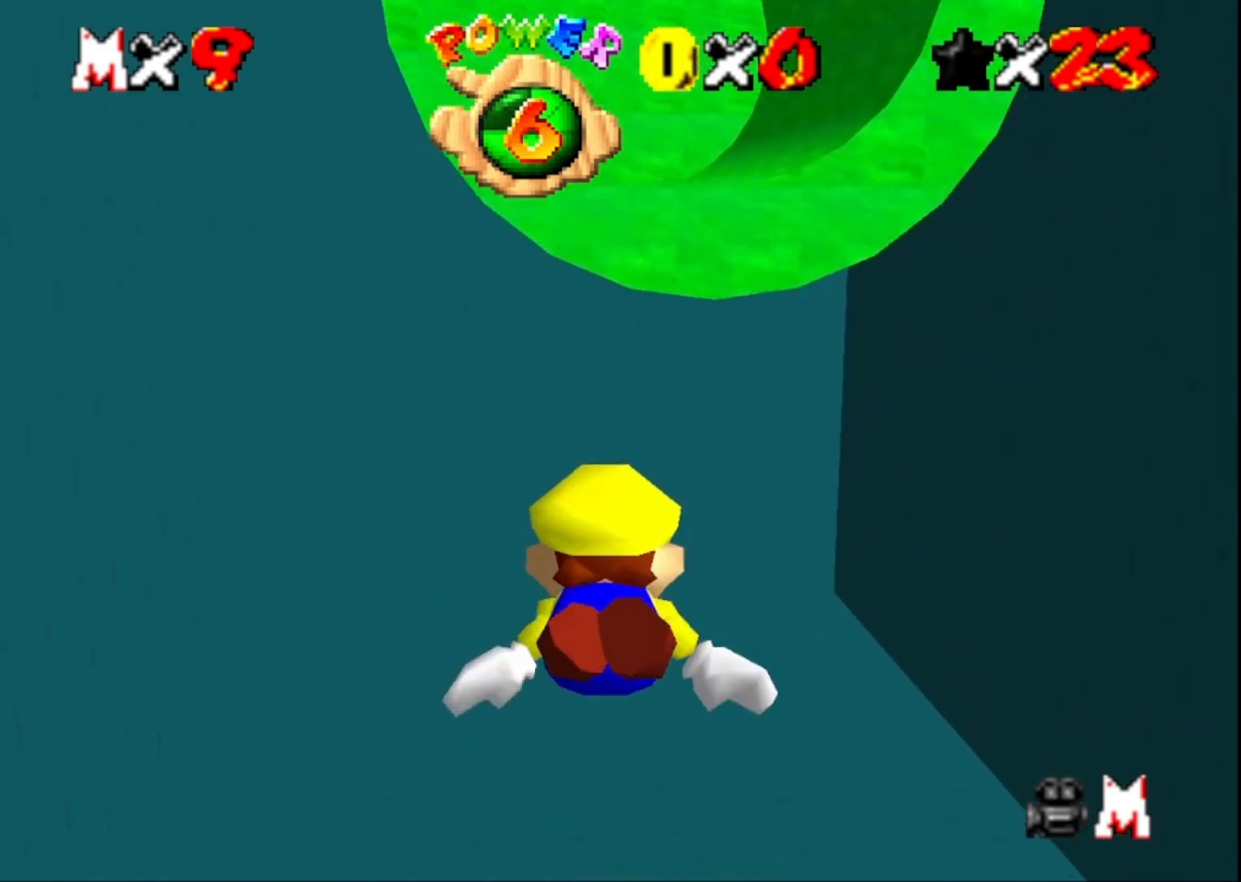
{"buttons": [], "left_stick": "center", "right_stick": "center", "events": [[33, "CROSS", "down"], [200, "left_stick", "up"], [267, "CROSS", "up"], [500, "left_stick", "center"]]}
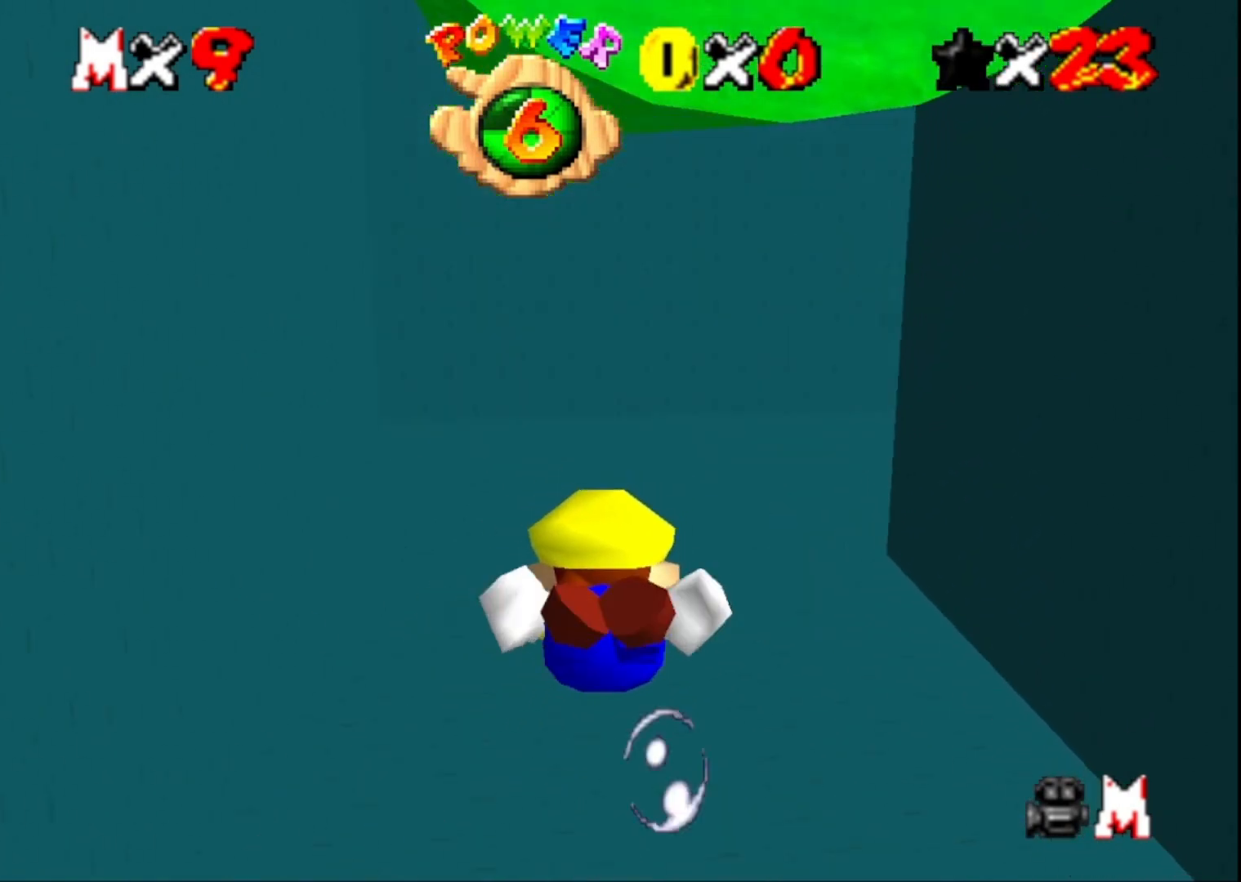
{"buttons": [], "left_stick": "center", "right_stick": "center", "events": [[167, "CROSS", "down"], [467, "CROSS", "up"]]}
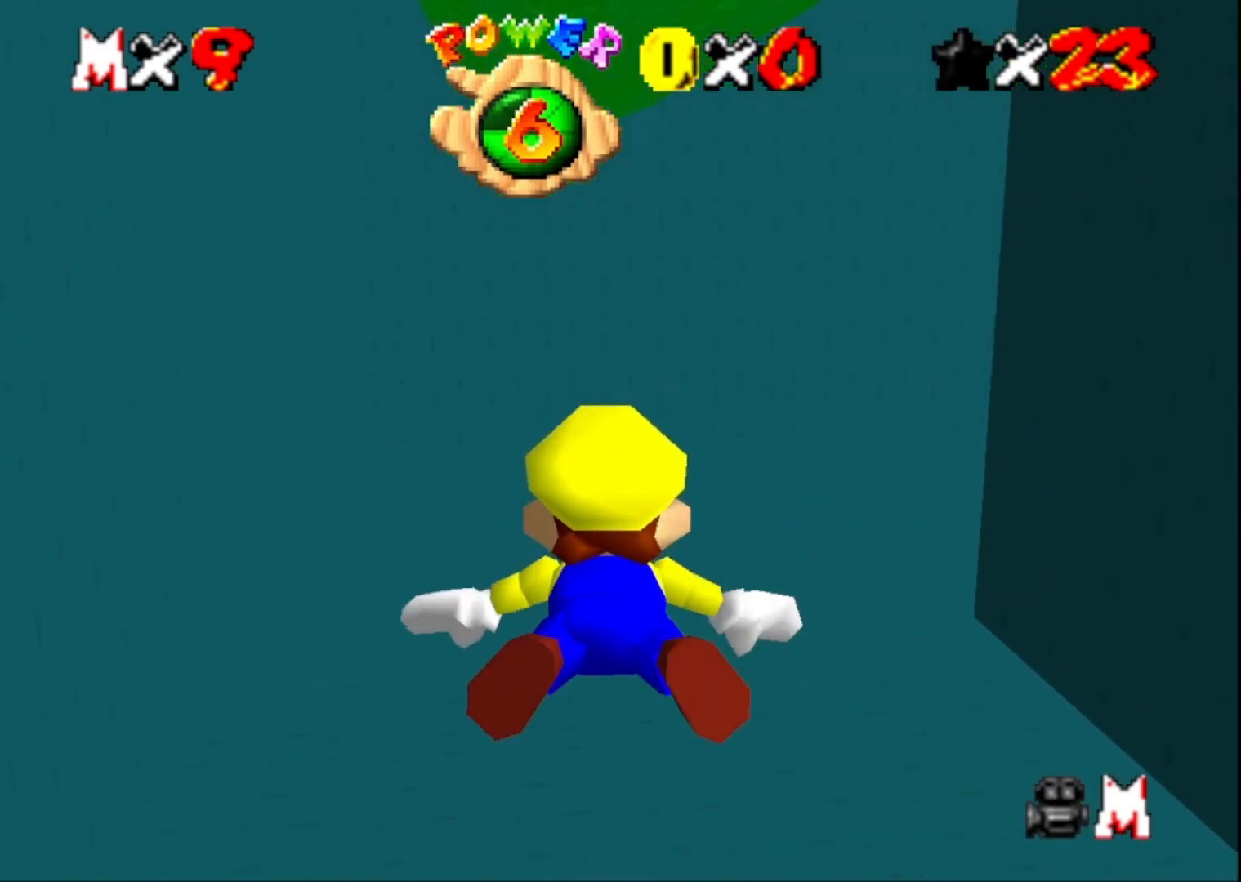
{"buttons": ["CROSS"], "left_stick": "right", "right_stick": "center", "events": [[333, "left_stick", "right"], [367, "CROSS", "down"]]}
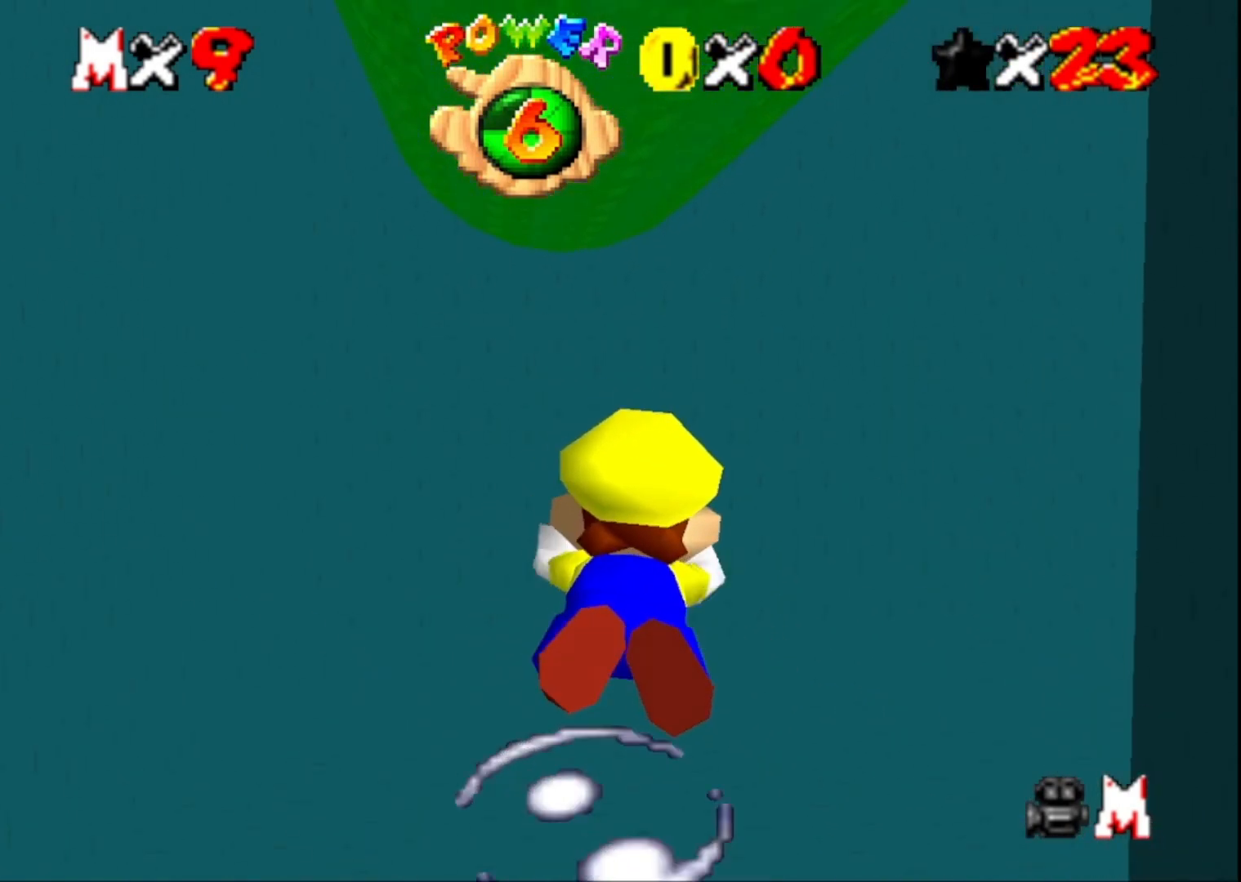
{"buttons": [], "left_stick": "down-right", "right_stick": "center", "events": [[100, "CROSS", "up"], [300, "left_stick", "down-right"], [333, "right_stick", "left"], [467, "right_stick", "center"]]}
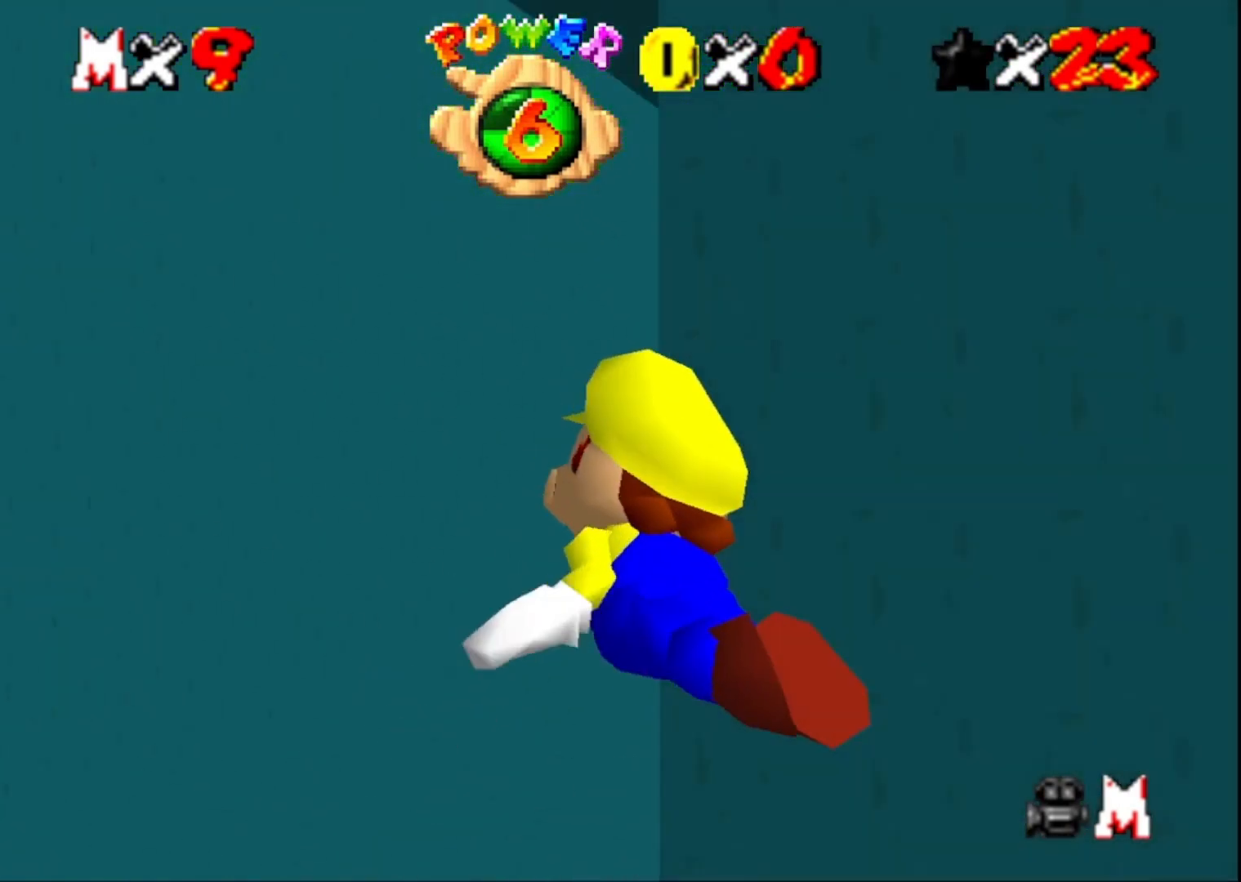
{"buttons": [], "left_stick": "down-right", "right_stick": "center", "events": [[100, "CROSS", "down"], [333, "CROSS", "up"]]}
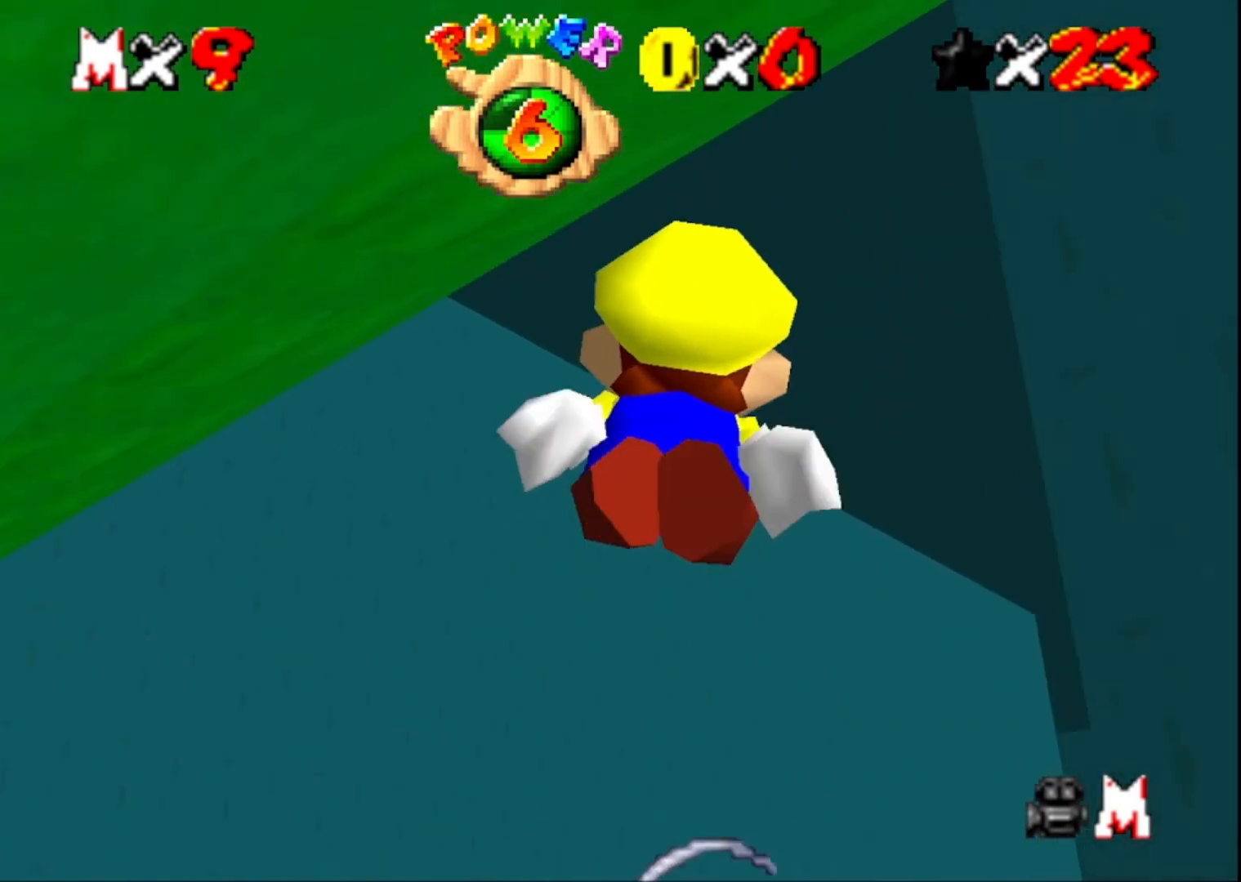
{"buttons": [], "left_stick": "down-left", "right_stick": "center", "events": [[133, "left_stick", "up-right"], [233, "CROSS", "down"], [267, "left_stick", "center"], [400, "left_stick", "down-left"], [433, "CROSS", "up"]]}
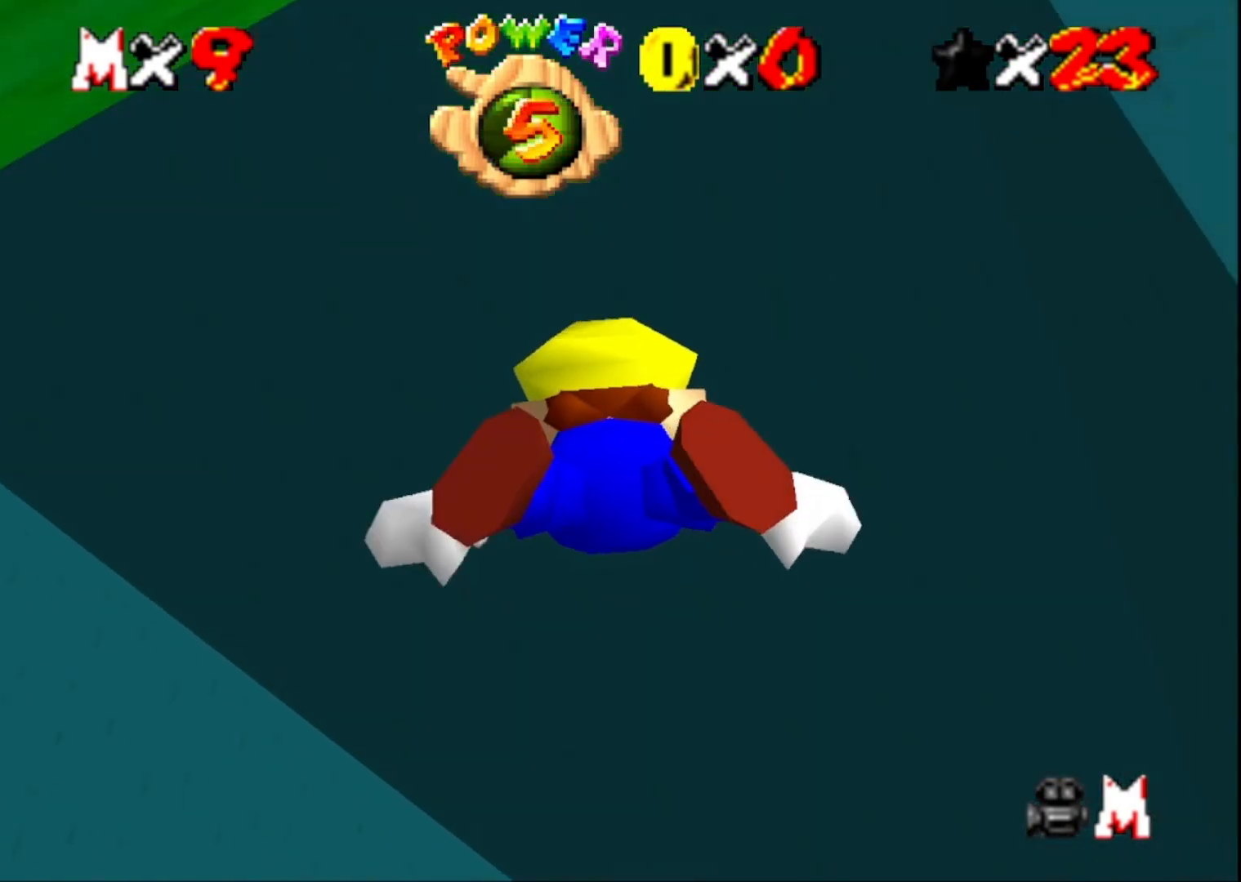
{"buttons": ["CROSS"], "left_stick": "left", "right_stick": "center", "events": [[67, "left_stick", "left"], [233, "right_stick", "right"], [333, "right_stick", "center"], [400, "CROSS", "down"]]}
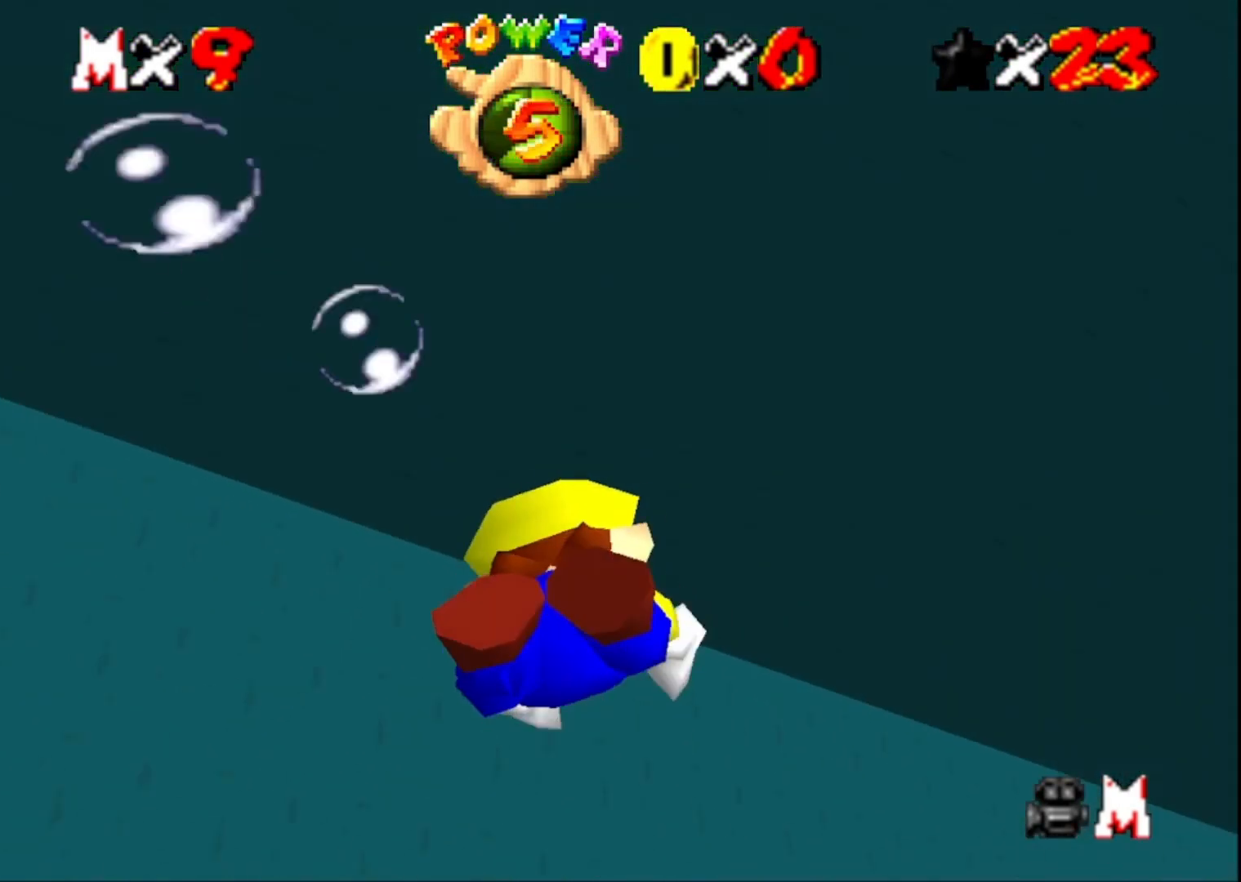
{"buttons": [], "left_stick": "left", "right_stick": "right", "events": [[33, "CROSS", "up"], [200, "right_stick", "right"], [367, "right_stick", "center"], [500, "right_stick", "right"]]}
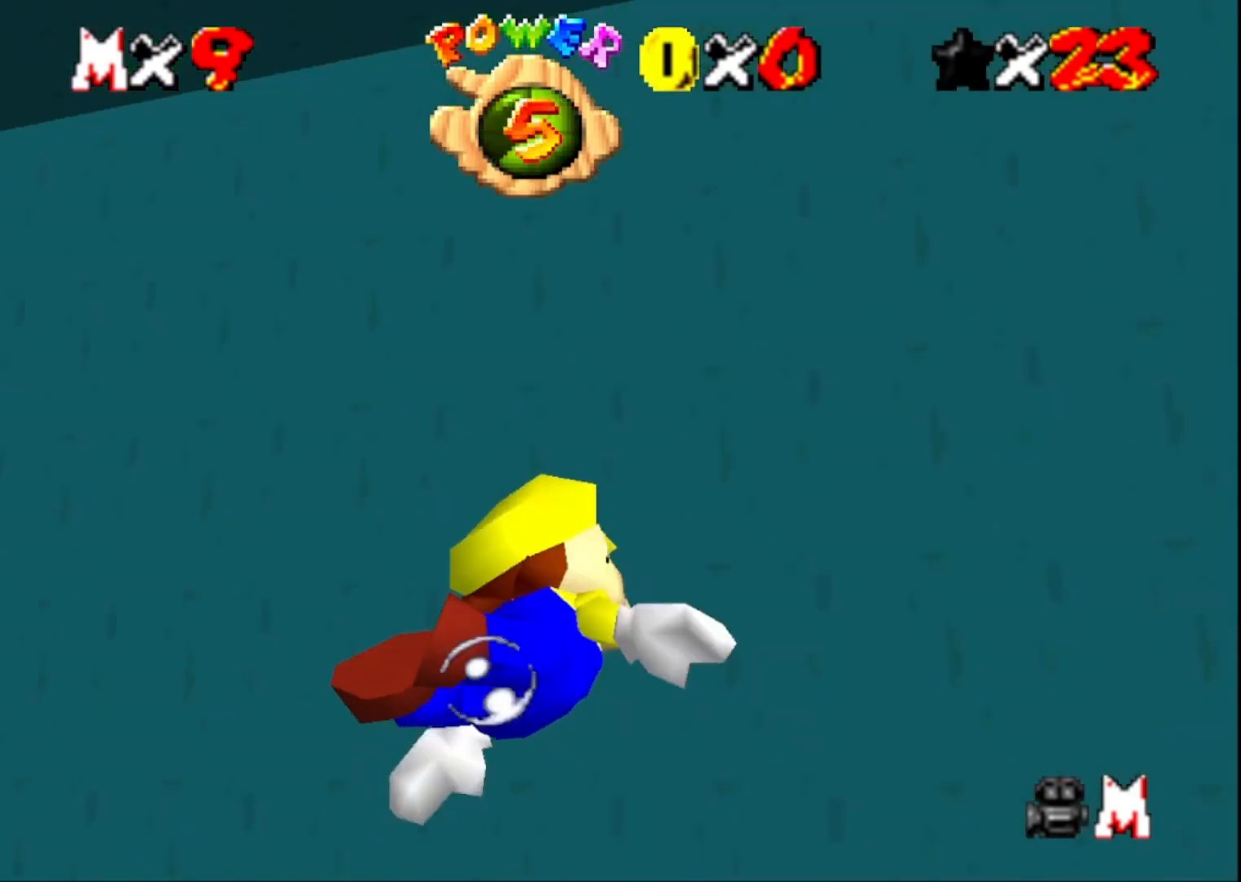
{"buttons": ["CROSS"], "left_stick": "left", "right_stick": "center", "events": [[133, "right_stick", "center"], [233, "right_stick", "right"], [400, "right_stick", "center"], [500, "CROSS", "down"]]}
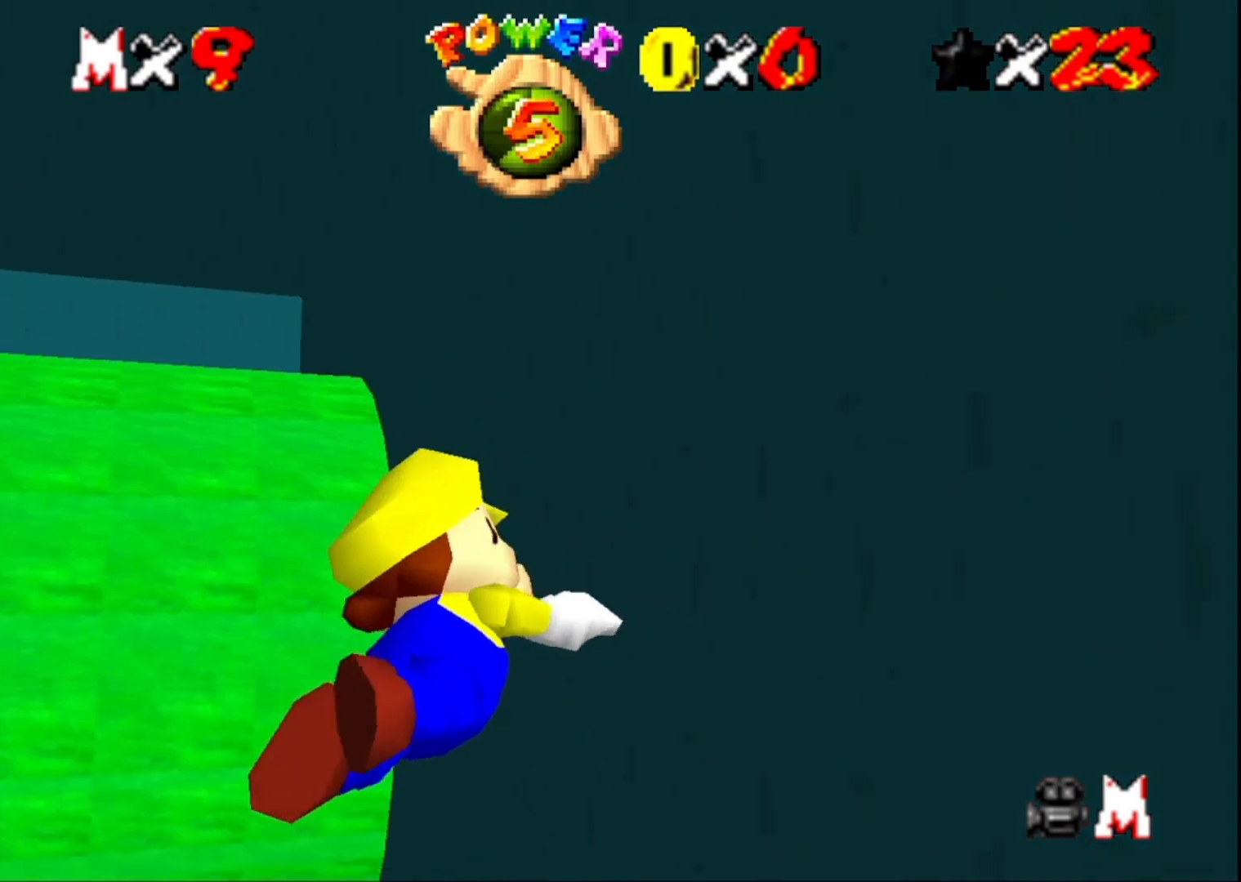
{"buttons": [], "left_stick": "left", "right_stick": "center", "events": [[133, "CROSS", "up"], [367, "right_stick", "right"], [500, "right_stick", "center"]]}
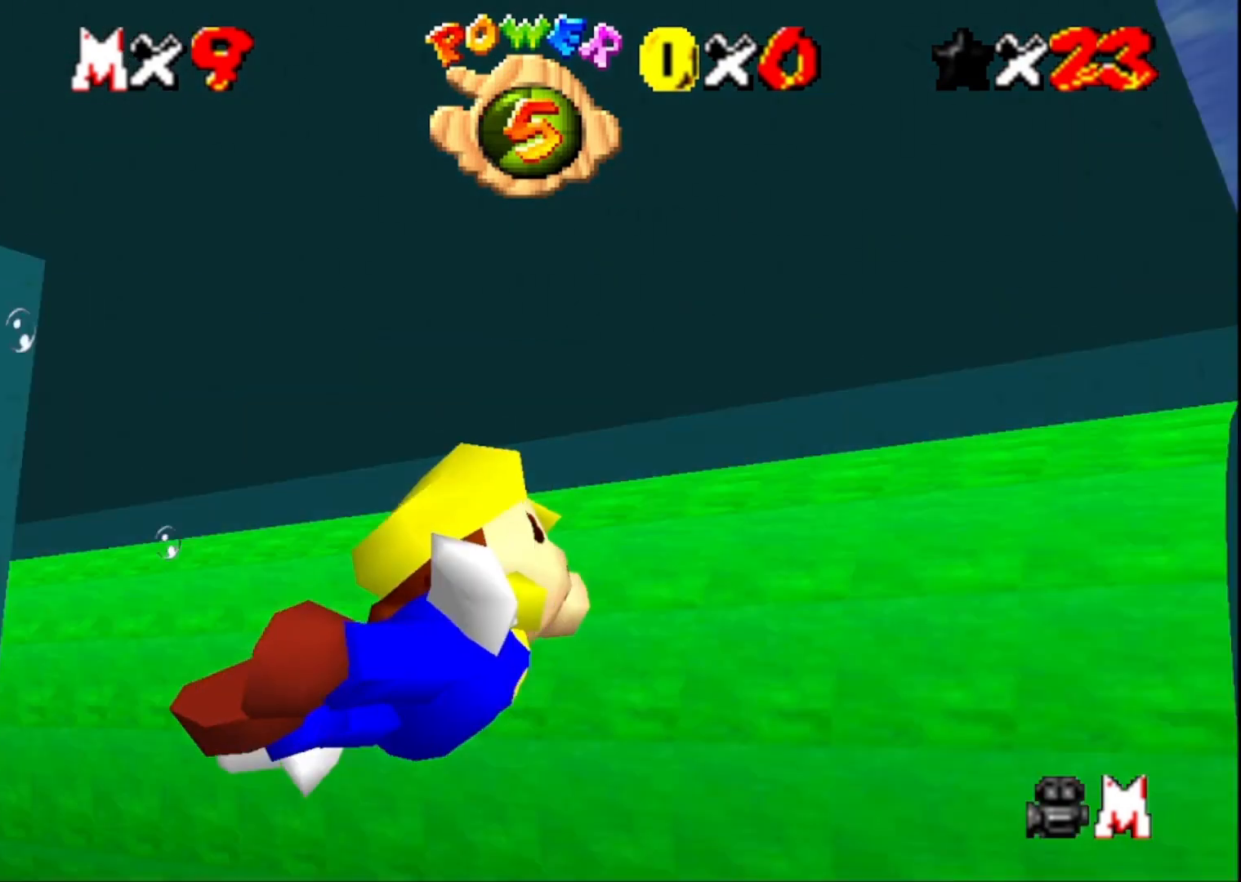
{"buttons": [], "left_stick": "left", "right_stick": "center", "events": [[133, "CROSS", "down"], [300, "CROSS", "up"]]}
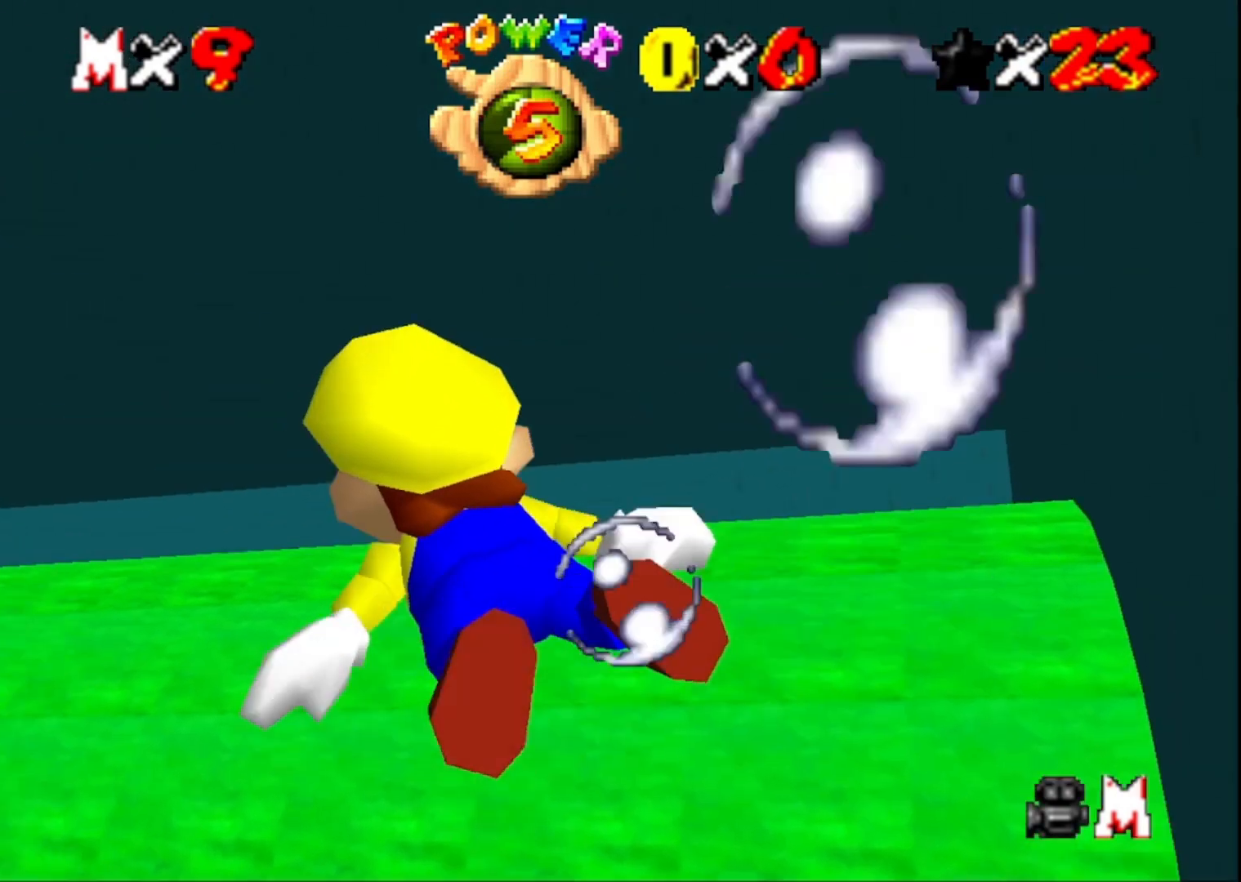
{"buttons": [], "left_stick": "left", "right_stick": "center", "events": [[267, "CROSS", "down"], [467, "CROSS", "up"]]}
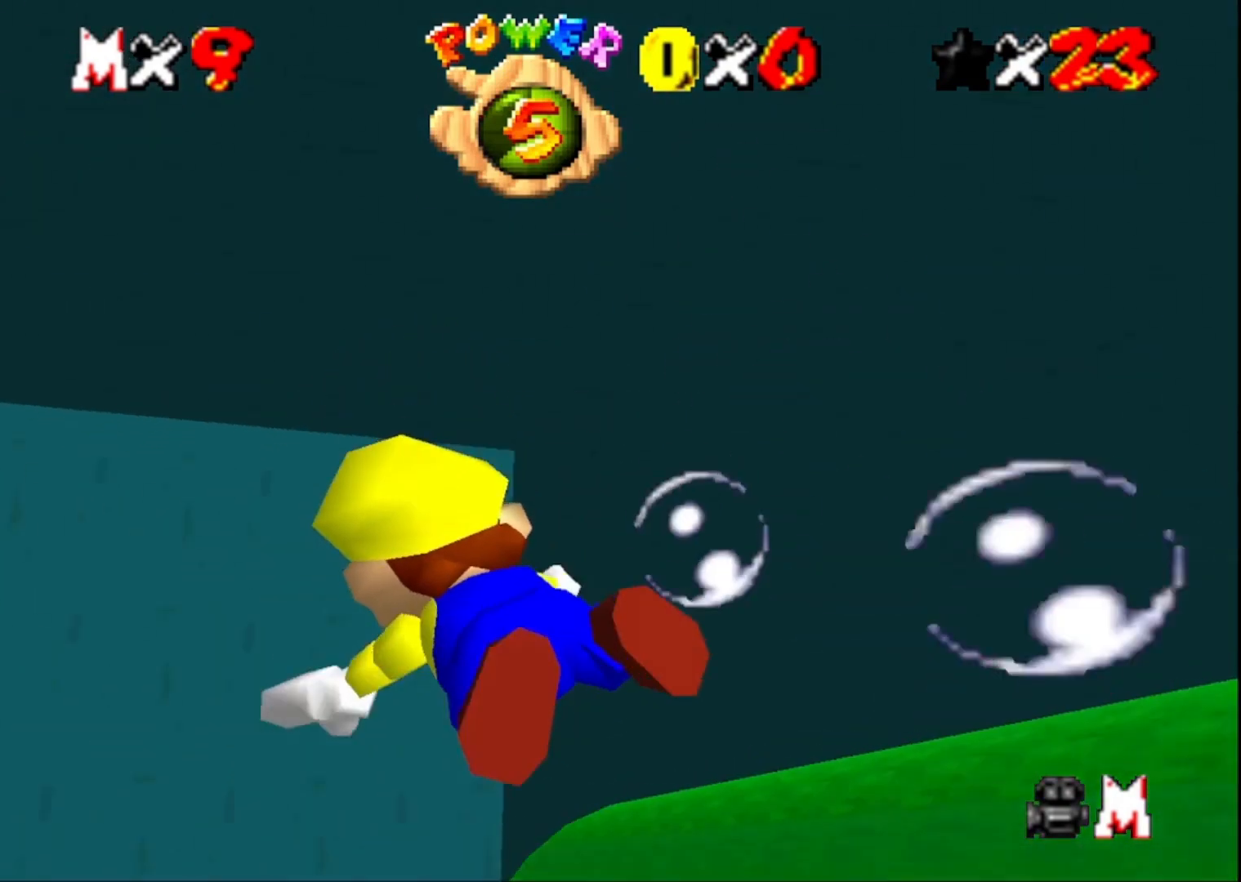
{"buttons": ["CROSS"], "left_stick": "up-left", "right_stick": "center", "events": [[200, "right_stick", "right"], [333, "right_stick", "center"], [433, "CROSS", "down"], [467, "left_stick", "up-left"]]}